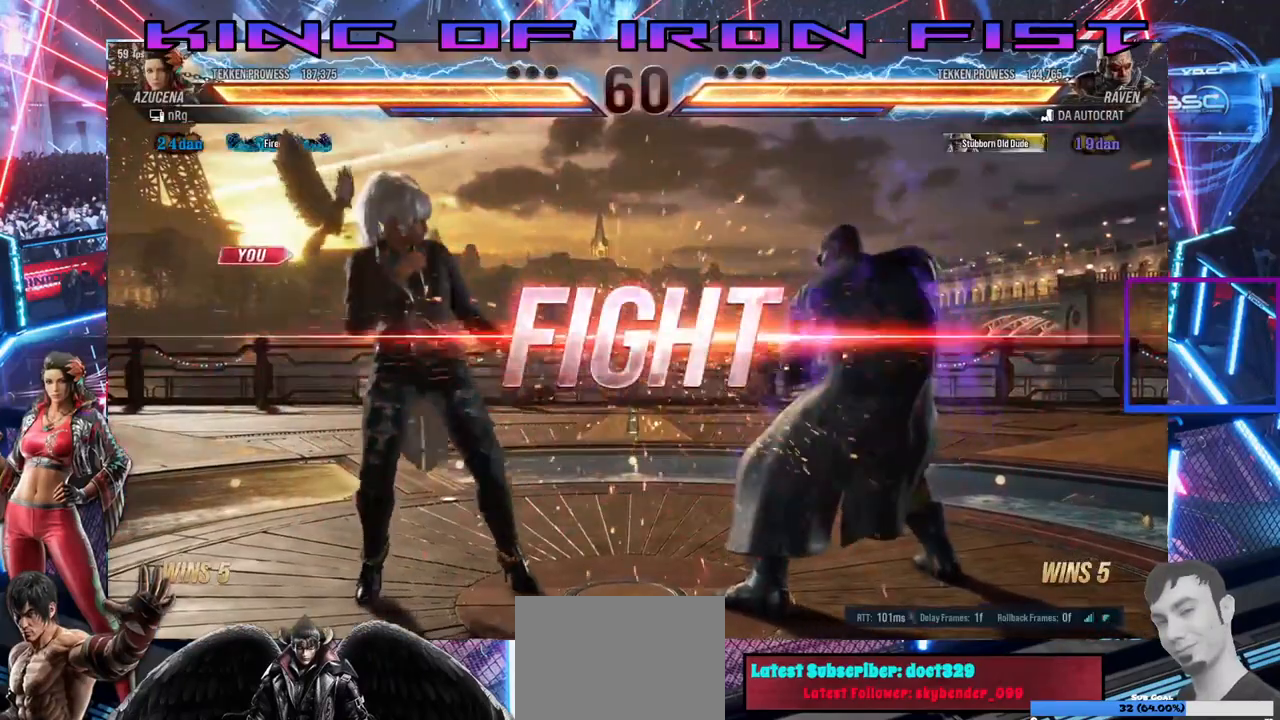
Gameplay with a controller (PlayStation layout); each line is a JSON object with the inputs held at the frame after it (dt_ms = milliseconds from this image to that frame). "events" lists button and stick changes between this image and that frame as [ms after this image, input, new state], when the widget could be followed in between. Not read: left_stick.
{"dt_ms": 500, "buttons": ["DPAD_LEFT"], "right_stick": "center", "events": [[133, "DPAD_RIGHT", "down"], [217, "DPAD_RIGHT", "up"], [283, "DPAD_RIGHT", "down"], [383, "DPAD_RIGHT", "up"], [417, "DPAD_LEFT", "down"]]}
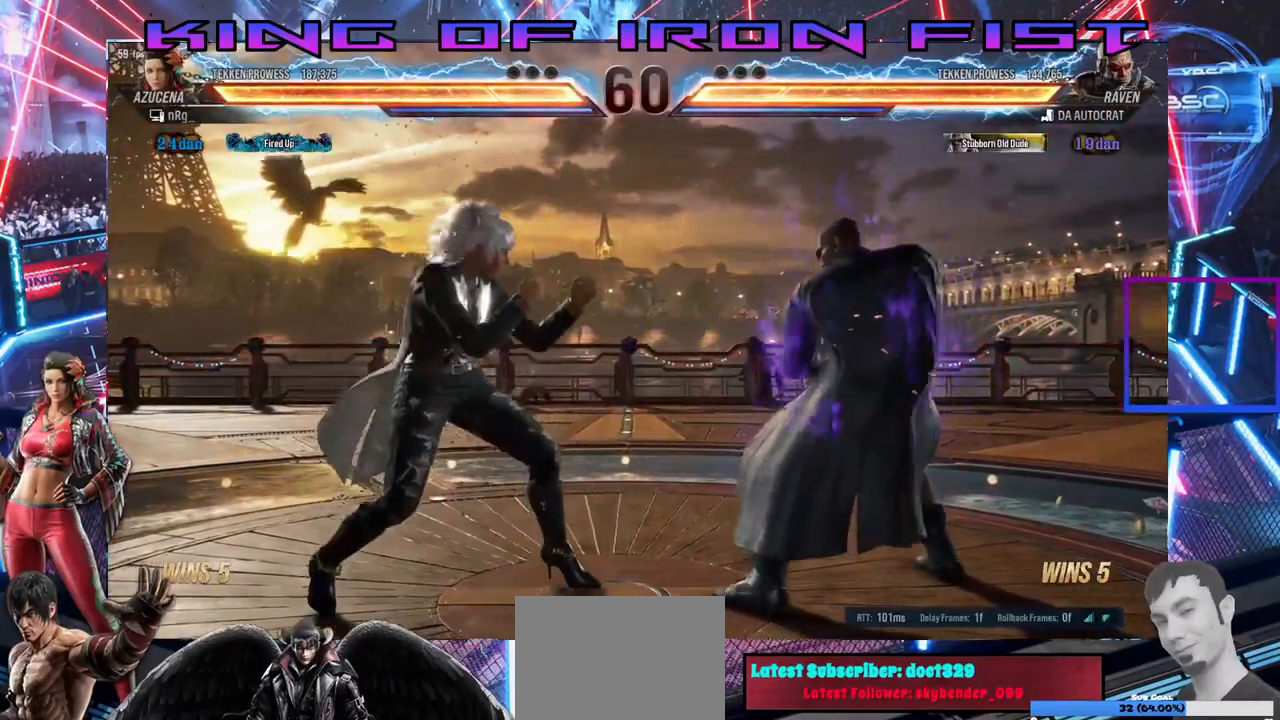
{"dt_ms": 500, "buttons": ["CROSS", "CIRCLE", "DPAD_RIGHT"], "right_stick": "center", "events": [[50, "DPAD_LEFT", "up"], [100, "DPAD_DOWN", "down"], [133, "TRIANGLE", "down"], [233, "DPAD_DOWN", "up"], [267, "TRIANGLE", "up"], [283, "DPAD_RIGHT", "down"], [383, "CIRCLE", "down"], [383, "CROSS", "down"]]}
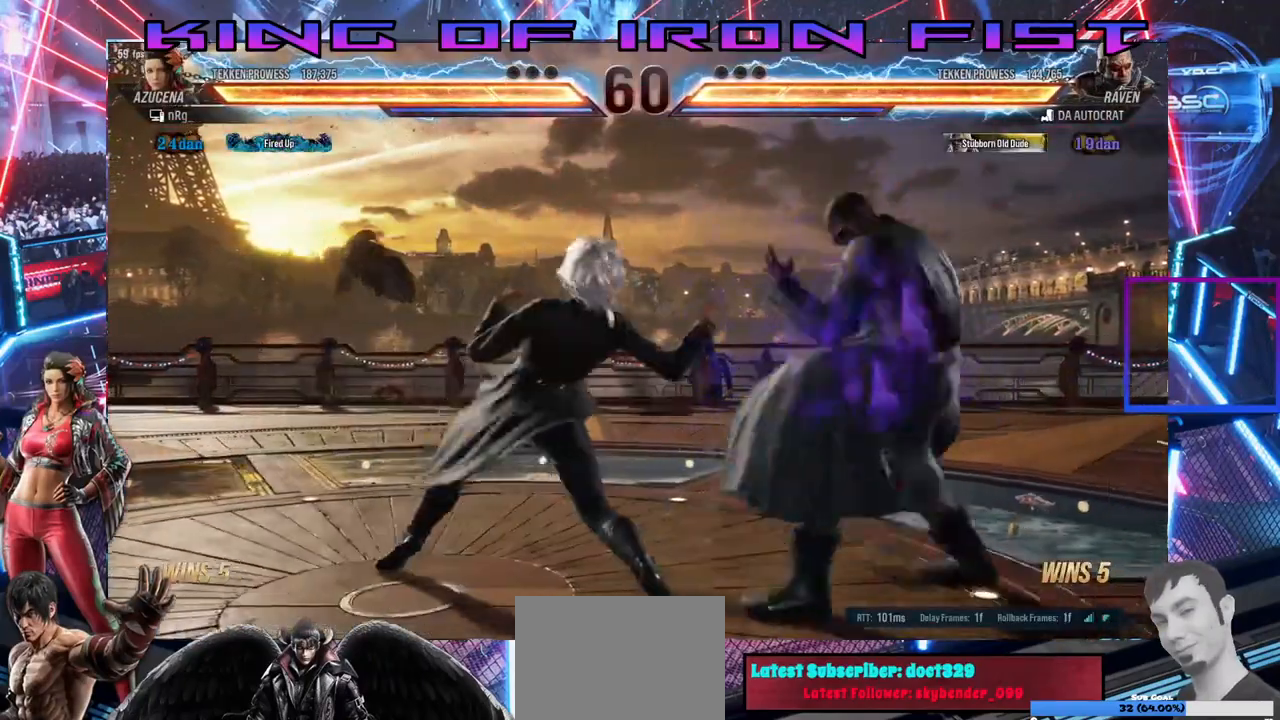
{"dt_ms": 500, "buttons": ["DPAD_RIGHT"], "right_stick": "center", "events": [[50, "CROSS", "up"], [67, "CIRCLE", "up"]]}
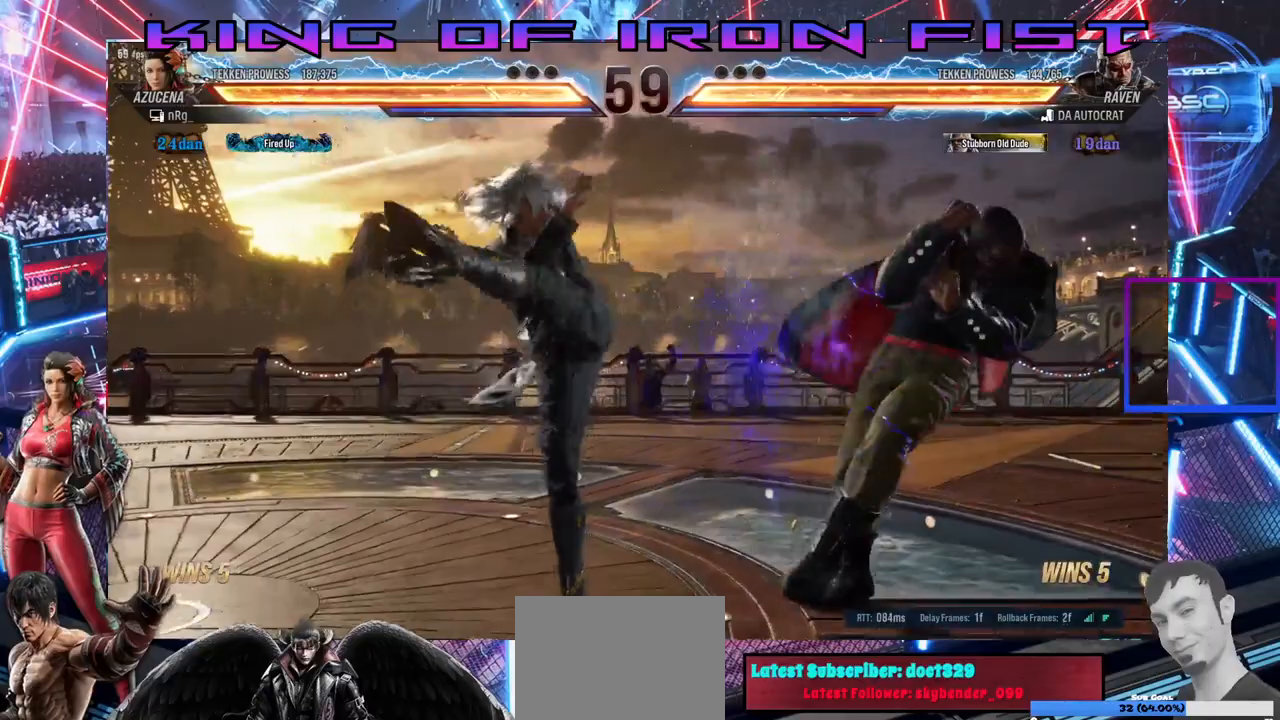
{"dt_ms": 500, "buttons": ["DPAD_RIGHT"], "right_stick": "center", "events": [[83, "DPAD_RIGHT", "up"], [267, "DPAD_RIGHT", "down"], [350, "DPAD_RIGHT", "up"], [417, "DPAD_RIGHT", "down"]]}
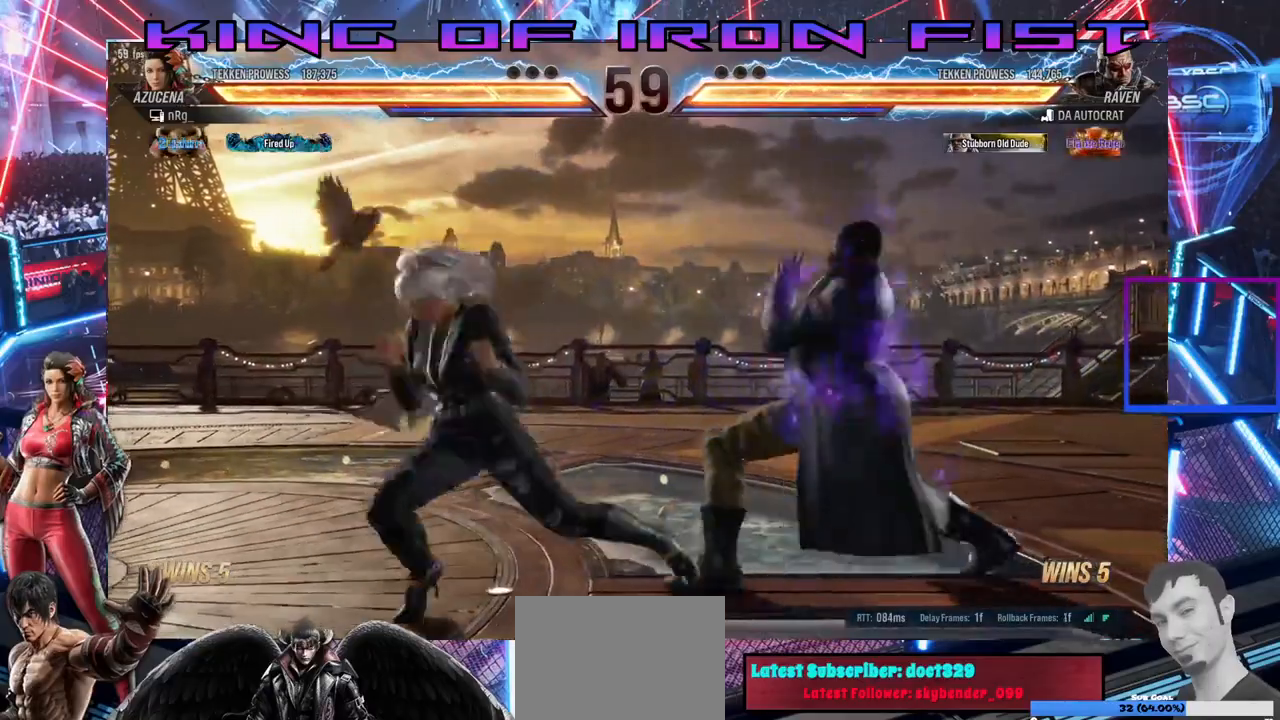
{"dt_ms": 500, "buttons": [], "right_stick": "center", "events": [[17, "DPAD_RIGHT", "up"]]}
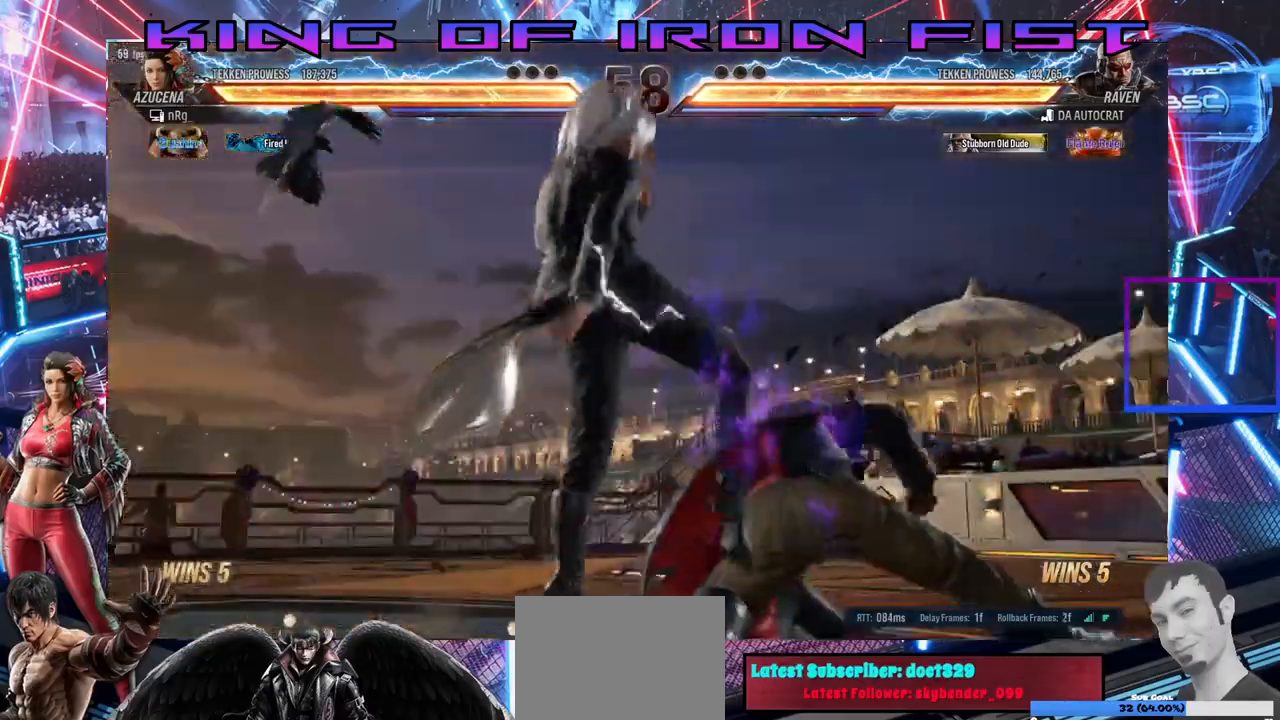
{"dt_ms": 500, "buttons": [], "right_stick": "center", "events": []}
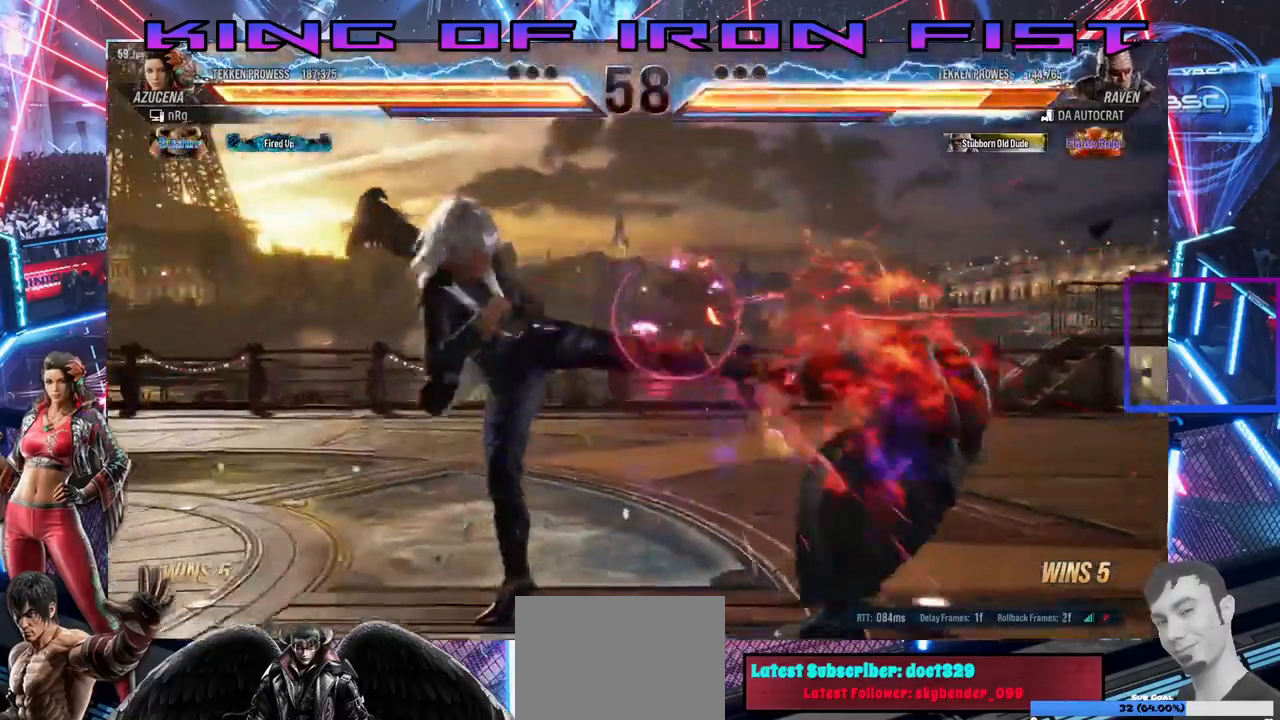
{"dt_ms": 500, "buttons": ["DPAD_DOWN"], "right_stick": "center", "events": [[100, "DPAD_DOWN", "down"], [200, "CIRCLE", "down"], [267, "CIRCLE", "up"], [333, "CIRCLE", "down"], [367, "CIRCLE", "up"], [433, "CIRCLE", "down"], [467, "CIRCLE", "up"]]}
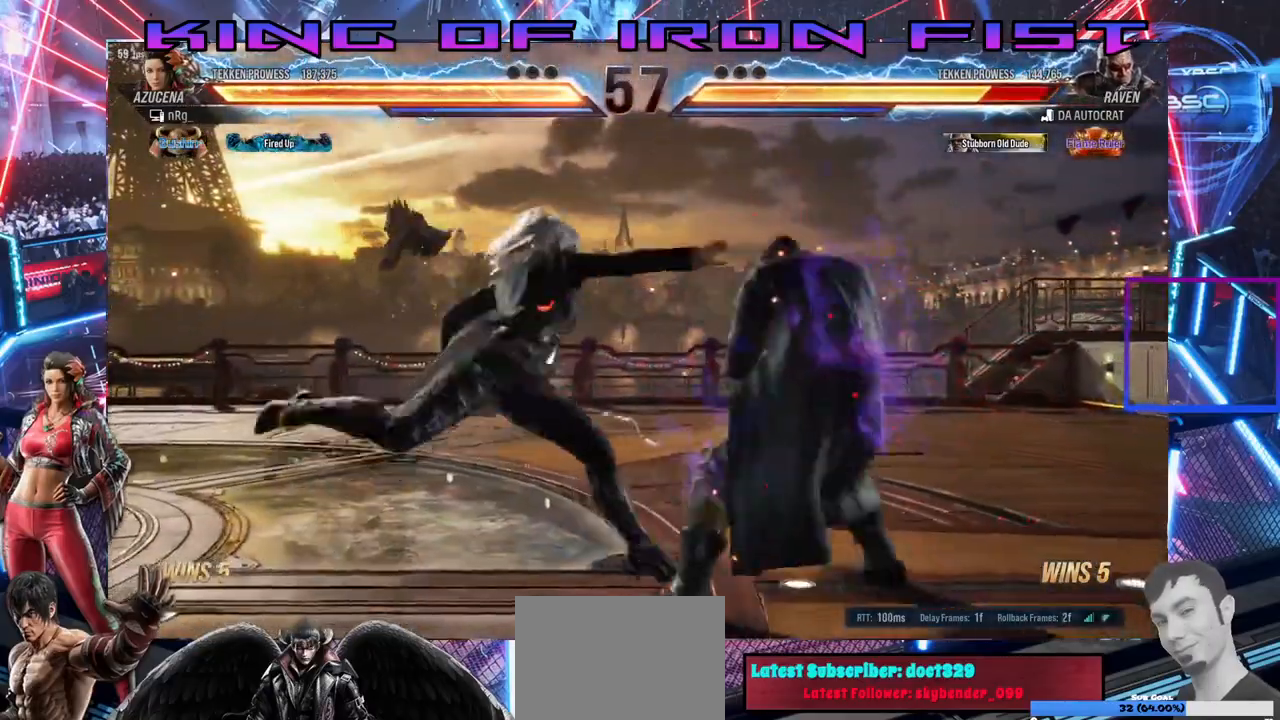
{"dt_ms": 500, "buttons": ["CIRCLE", "DPAD_DOWN"], "right_stick": "center", "events": [[50, "CIRCLE", "down"], [83, "CIRCLE", "up"], [133, "CIRCLE", "down"], [200, "CIRCLE", "up"], [250, "CIRCLE", "down"], [300, "CIRCLE", "up"], [383, "CIRCLE", "down"], [417, "CIRCLE", "up"], [467, "CIRCLE", "down"]]}
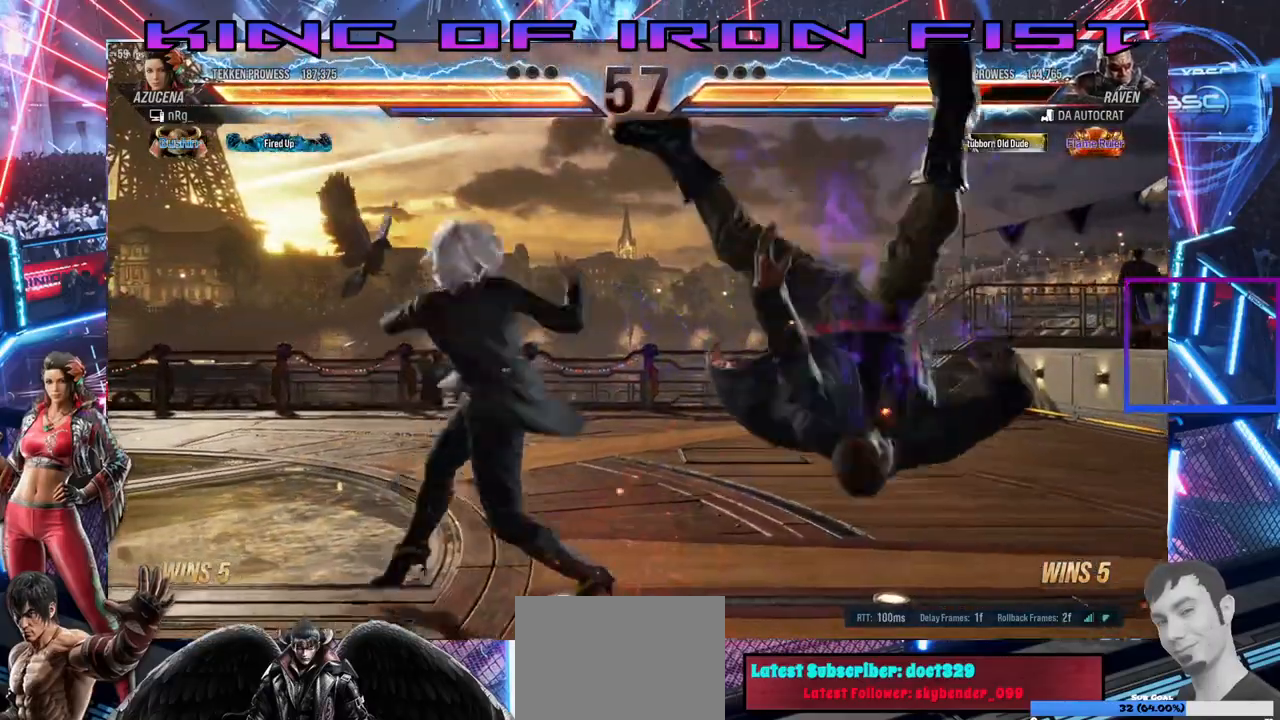
{"dt_ms": 500, "buttons": [], "right_stick": "center"}
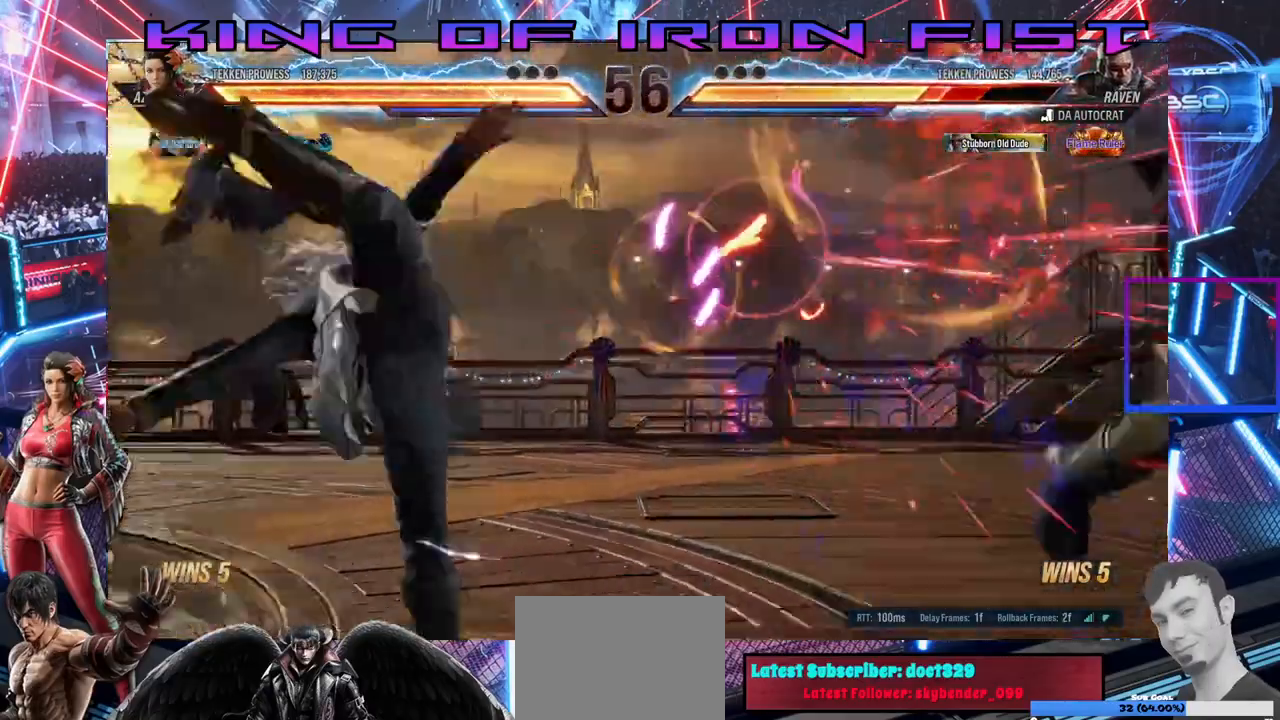
{"dt_ms": 500, "buttons": ["DPAD_RIGHT"], "right_stick": "center", "events": [[300, "DPAD_RIGHT", "down"], [383, "DPAD_RIGHT", "up"], [467, "DPAD_RIGHT", "down"]]}
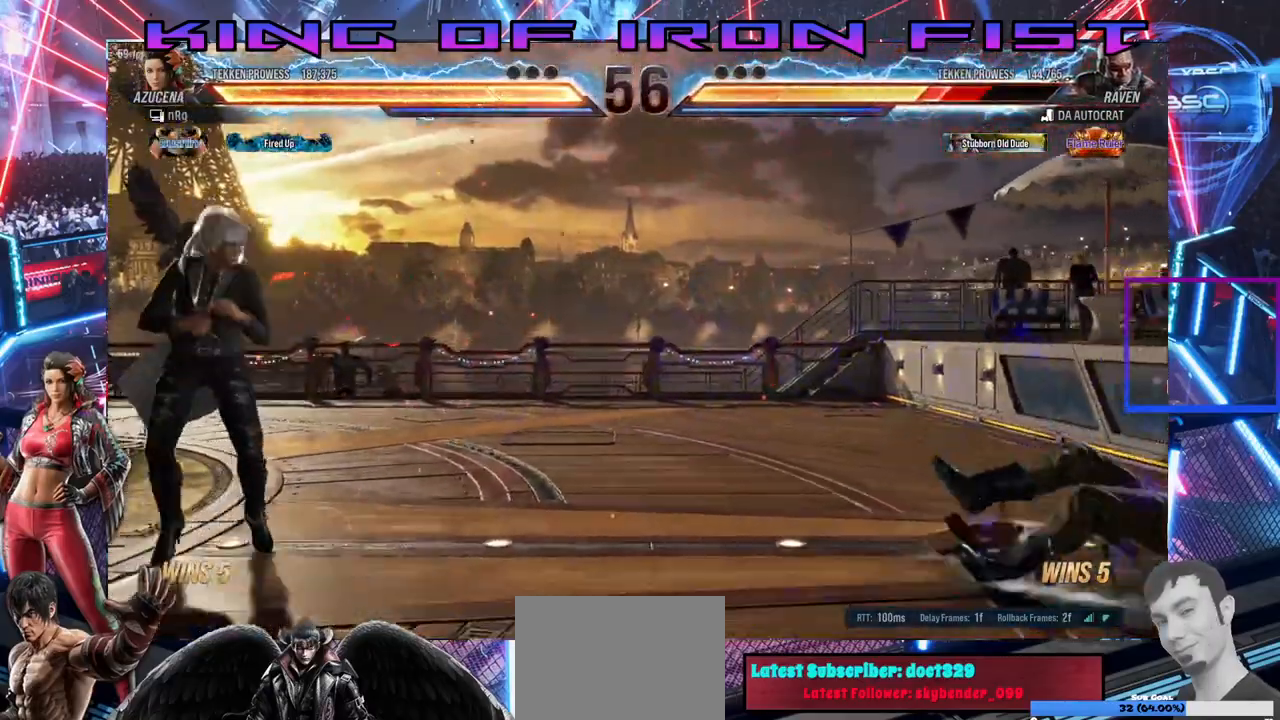
{"dt_ms": 500, "buttons": ["DPAD_RIGHT"], "right_stick": "center", "events": [[33, "DPAD_RIGHT", "up"], [150, "DPAD_DOWN", "down"], [233, "DPAD_DOWN", "up"], [350, "DPAD_RIGHT", "down"], [400, "DPAD_RIGHT", "up"], [467, "DPAD_RIGHT", "down"]]}
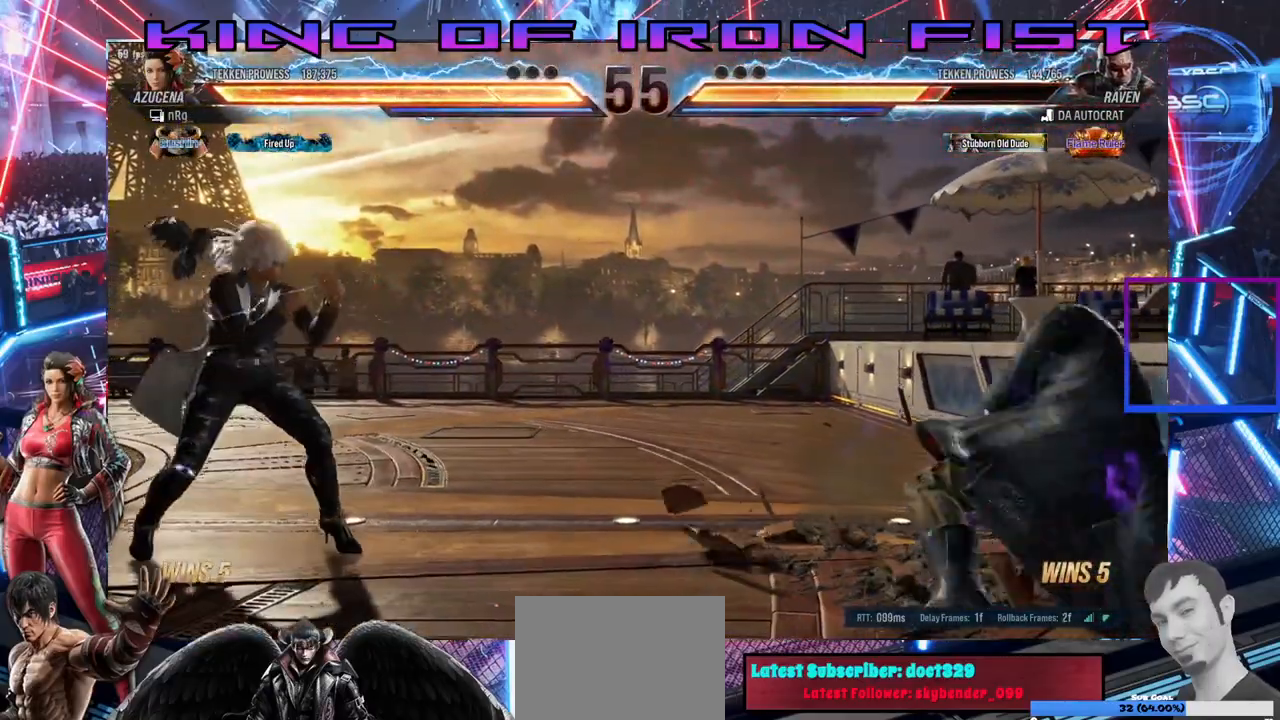
{"dt_ms": 500, "buttons": ["DPAD_RIGHT"], "right_stick": "center", "events": [[67, "DPAD_RIGHT", "up"], [100, "DPAD_LEFT", "down"], [333, "DPAD_LEFT", "up"], [367, "DPAD_RIGHT", "down"], [417, "DPAD_RIGHT", "up"], [467, "DPAD_RIGHT", "down"]]}
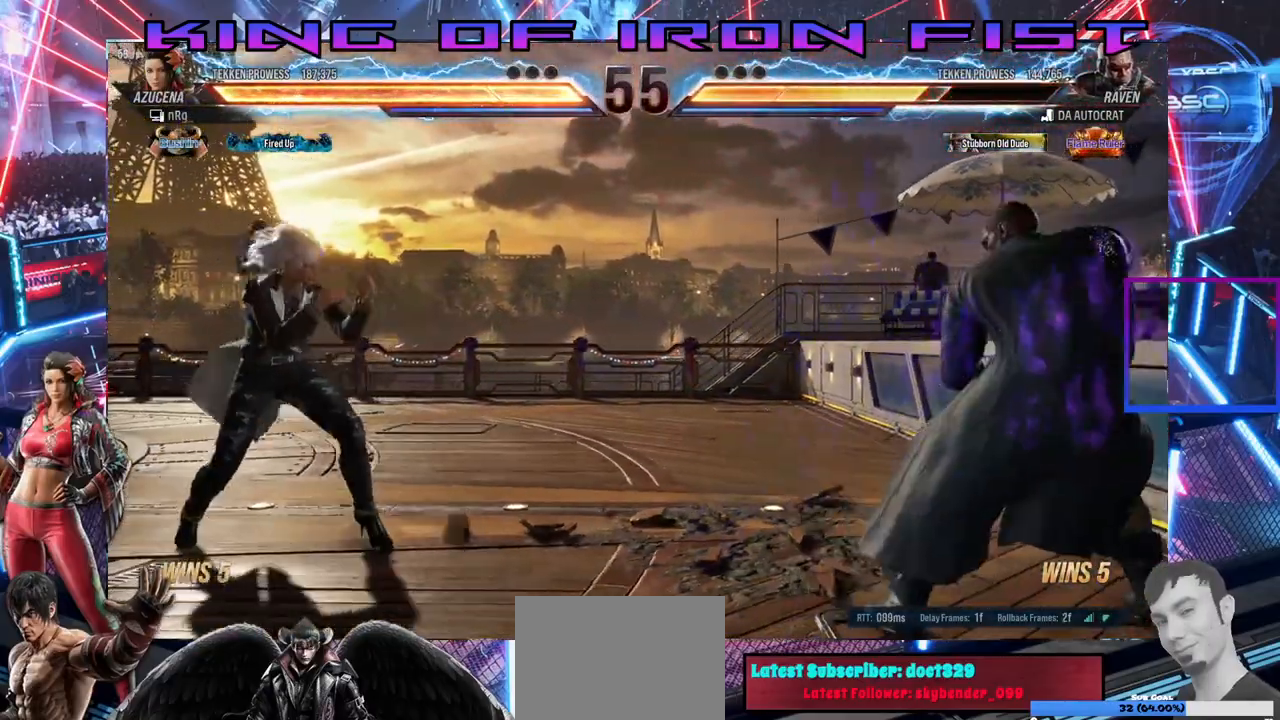
{"dt_ms": 500, "buttons": ["DPAD_LEFT"], "right_stick": "center", "events": [[250, "SQUARE", "down"], [267, "DPAD_RIGHT", "up"], [467, "SQUARE", "up"], [483, "DPAD_LEFT", "down"]]}
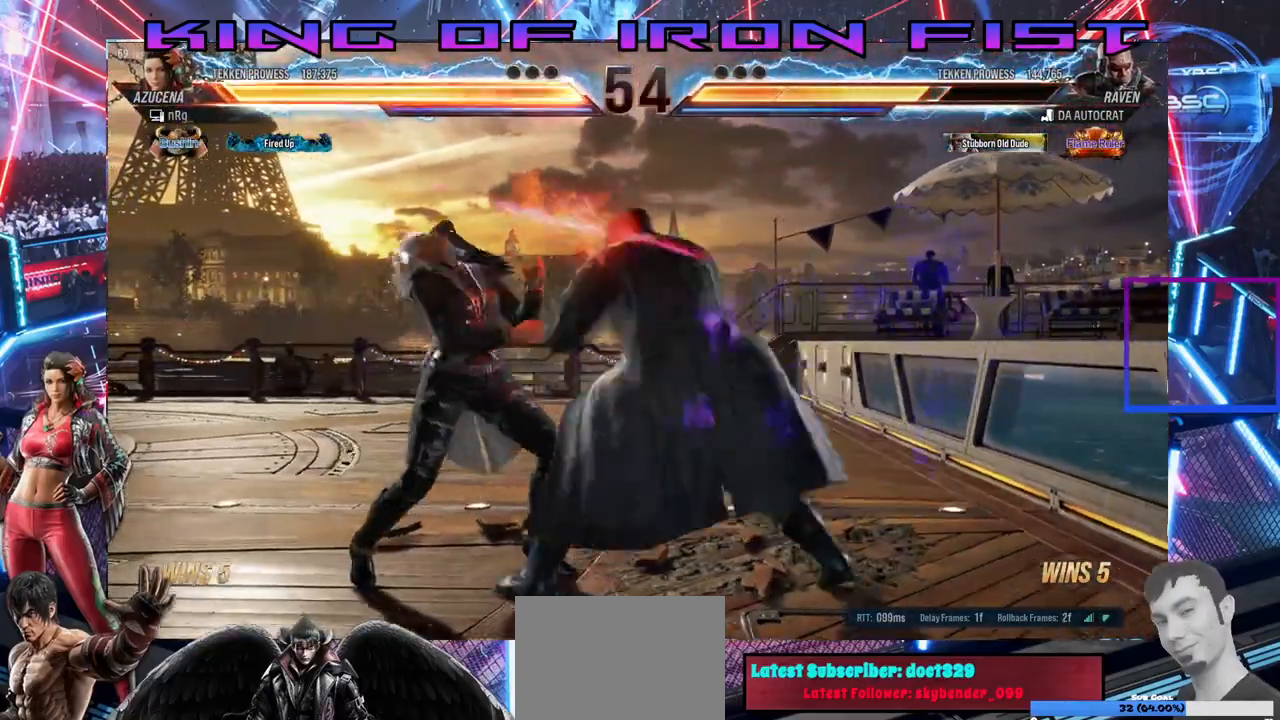
{"dt_ms": 500, "buttons": ["SQUARE", "DPAD_DOWN", "DPAD_LEFT"], "right_stick": "center", "events": [[383, "DPAD_DOWN", "down"], [417, "SQUARE", "down"]]}
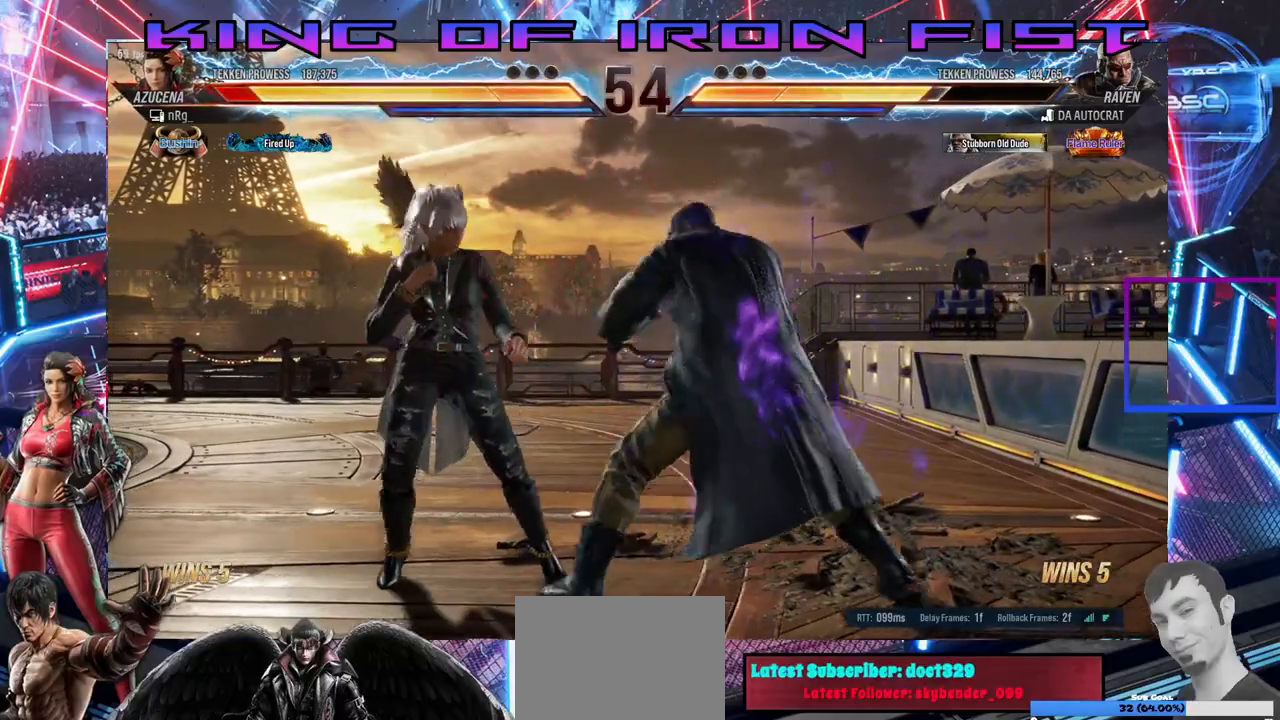
{"dt_ms": 500, "buttons": [], "right_stick": "center", "events": [[233, "SQUARE", "up"], [250, "DPAD_LEFT", "up"], [300, "DPAD_RIGHT", "down"], [350, "DPAD_DOWN", "up"], [350, "DPAD_RIGHT", "up"], [383, "DPAD_LEFT", "down"], [483, "DPAD_LEFT", "up"]]}
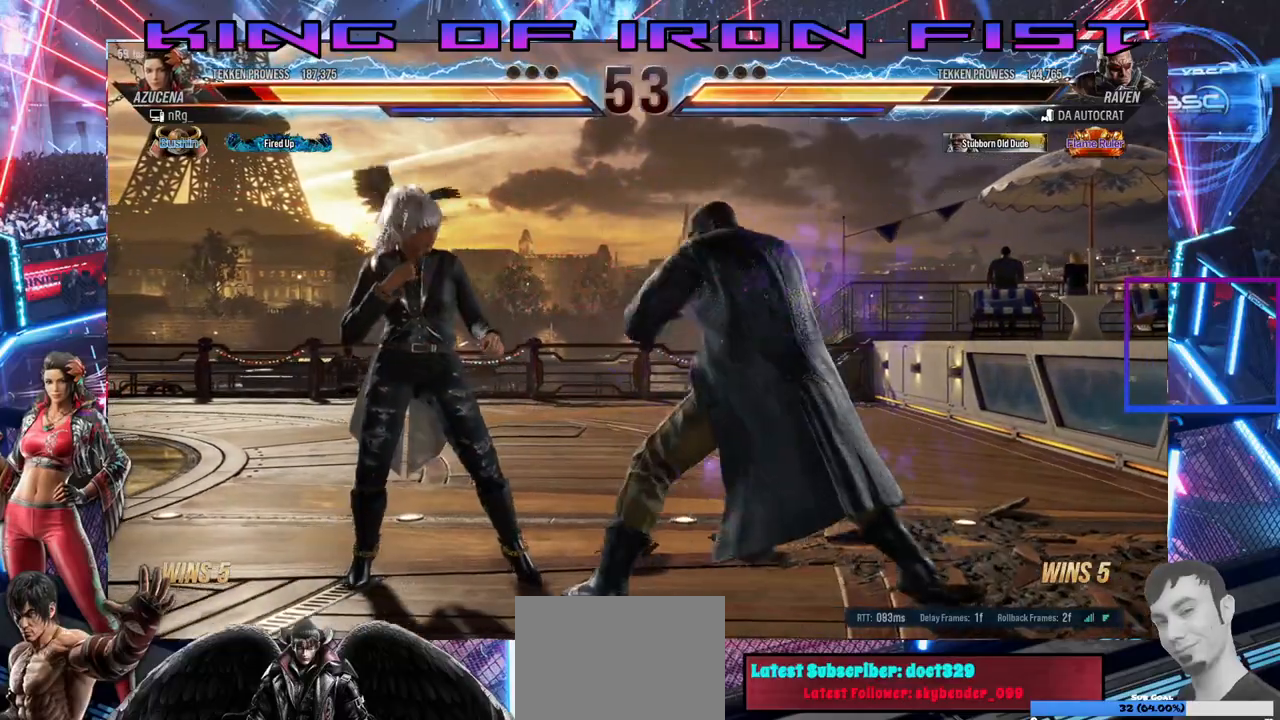
{"dt_ms": 500, "buttons": ["DPAD_LEFT"], "right_stick": "center", "events": [[17, "DPAD_LEFT", "down"], [267, "DPAD_LEFT", "up"], [317, "DPAD_LEFT", "down"]]}
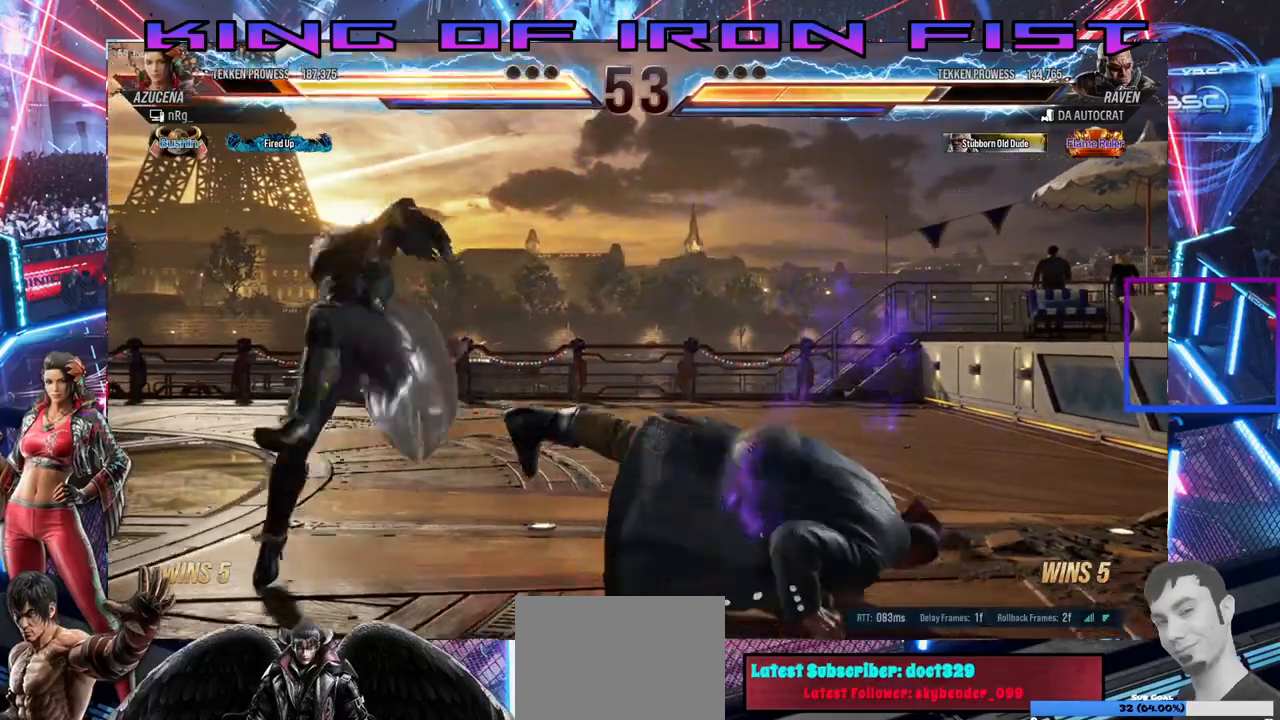
{"dt_ms": 500, "buttons": ["CROSS"], "right_stick": "center", "events": [[133, "DPAD_LEFT", "up"], [383, "CROSS", "down"]]}
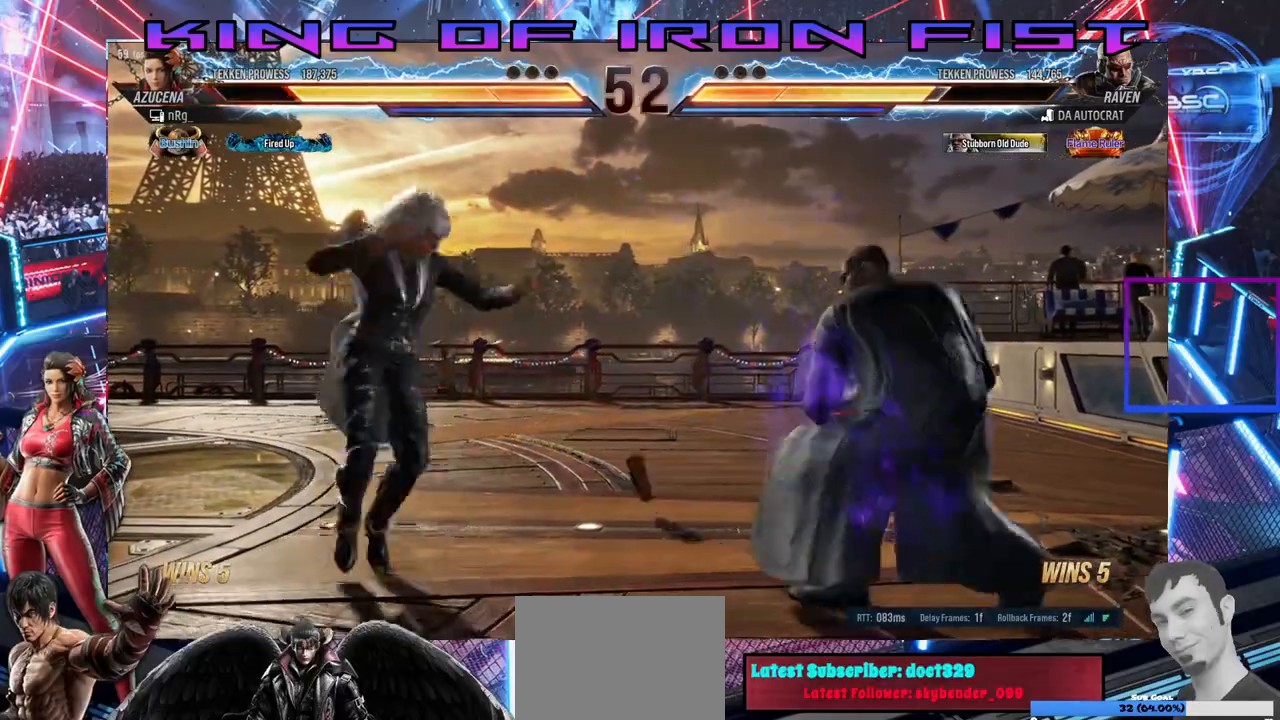
{"dt_ms": 500, "buttons": [], "right_stick": "center", "events": [[17, "CROSS", "up"], [117, "TRIANGLE", "down"], [350, "TRIANGLE", "up"]]}
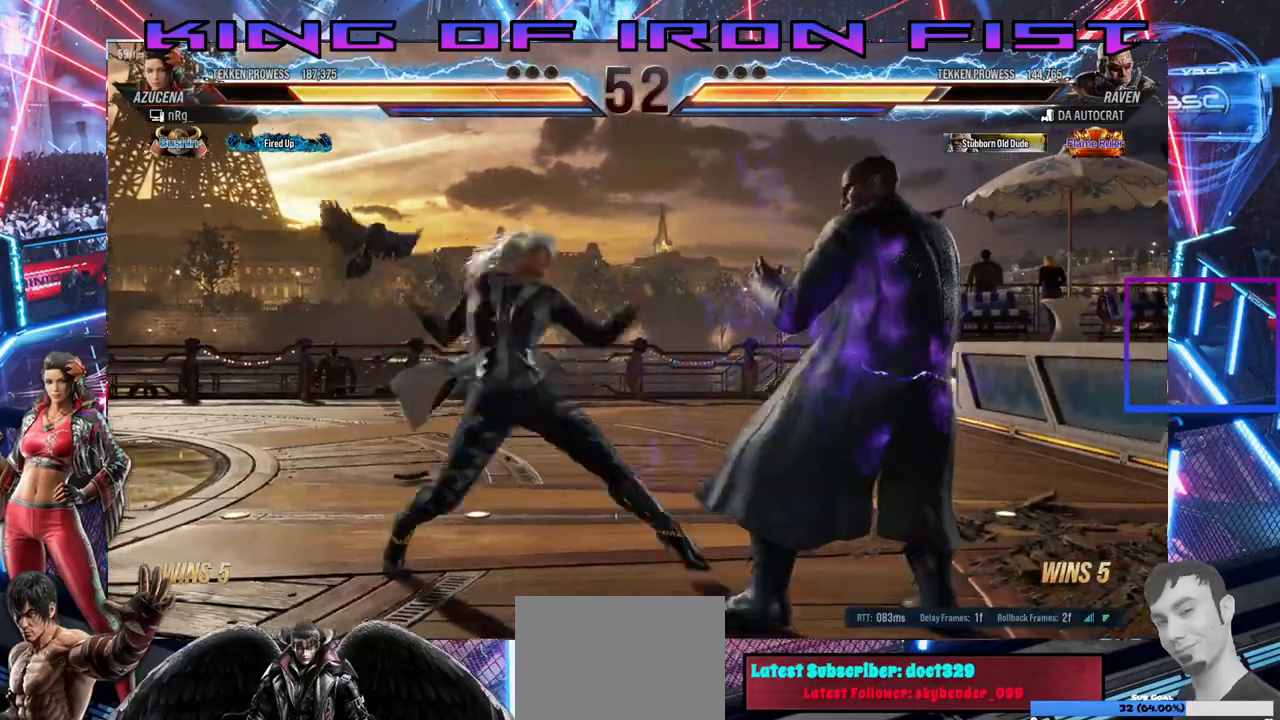
{"dt_ms": 500, "buttons": [], "right_stick": "center", "events": [[400, "DPAD_LEFT", "down"], [483, "DPAD_LEFT", "up"]]}
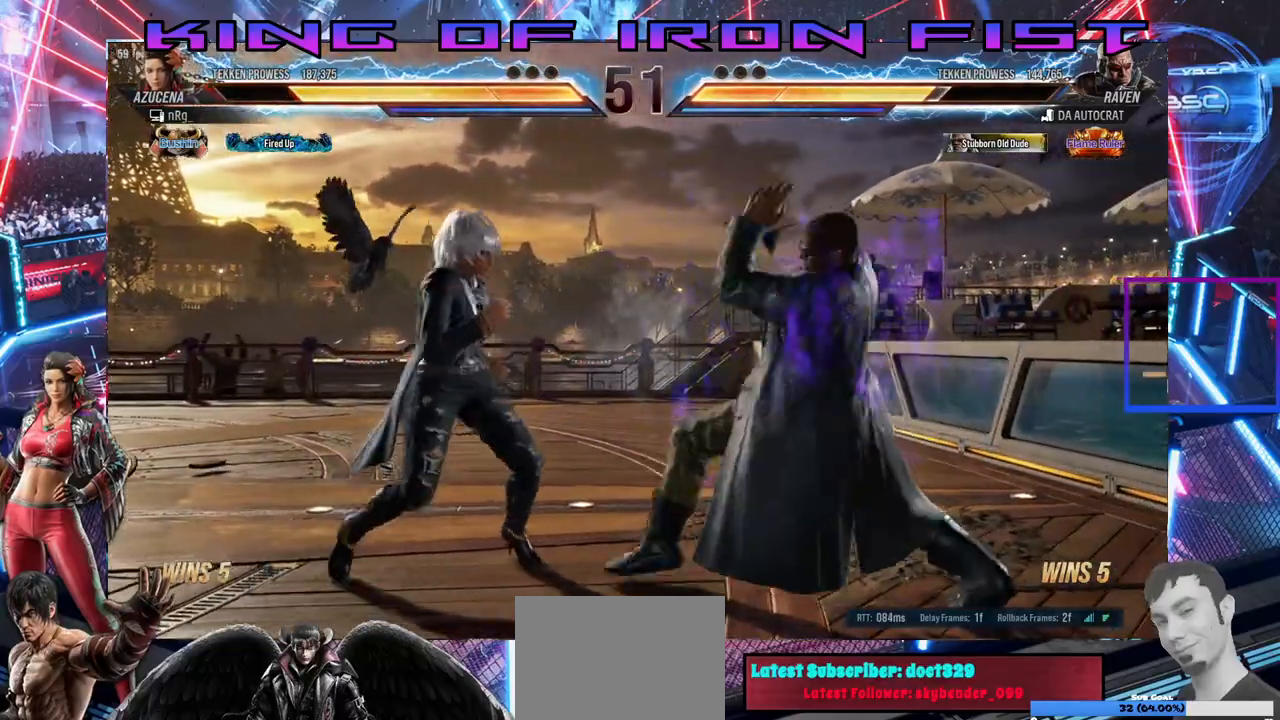
{"dt_ms": 500, "buttons": ["DPAD_DOWN", "DPAD_LEFT"], "right_stick": "center", "events": [[17, "DPAD_LEFT", "down"], [317, "DPAD_DOWN", "down"]]}
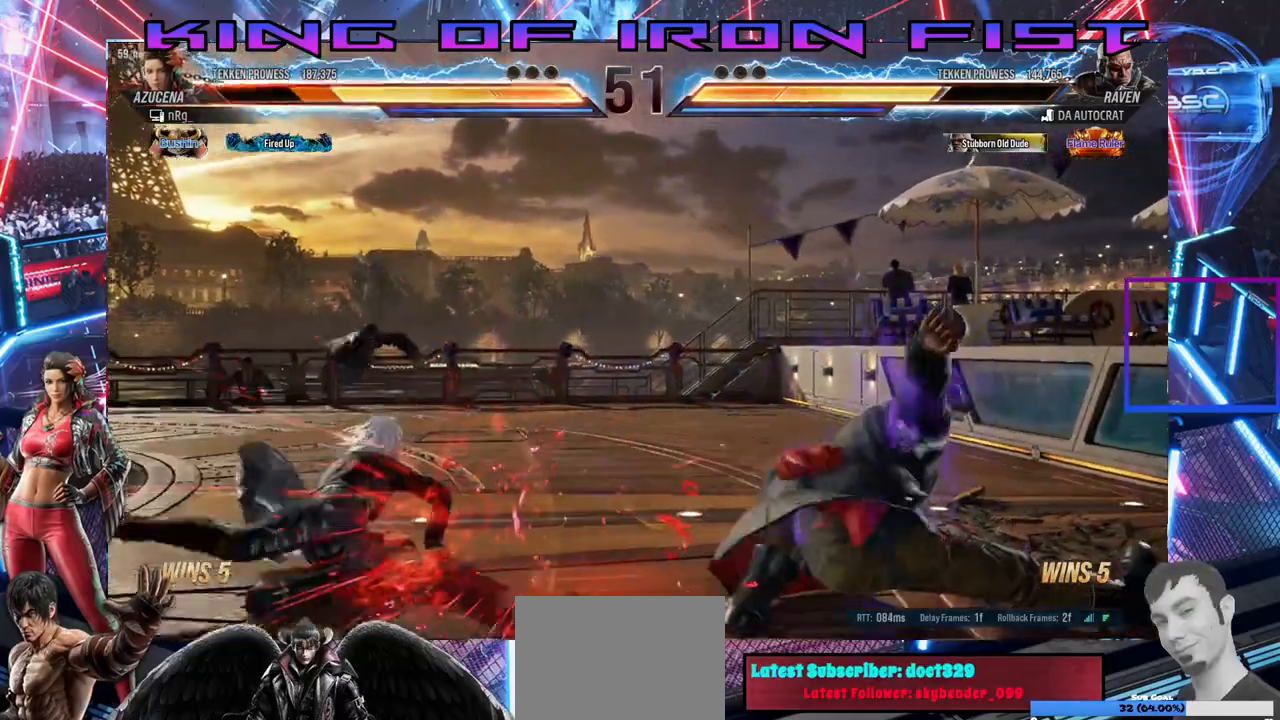
{"dt_ms": 500, "buttons": ["SQUARE"], "right_stick": "center", "events": [[33, "DPAD_DOWN", "up"], [83, "DPAD_LEFT", "up"], [317, "CIRCLE", "down"], [467, "CIRCLE", "up"], [467, "SQUARE", "down"]]}
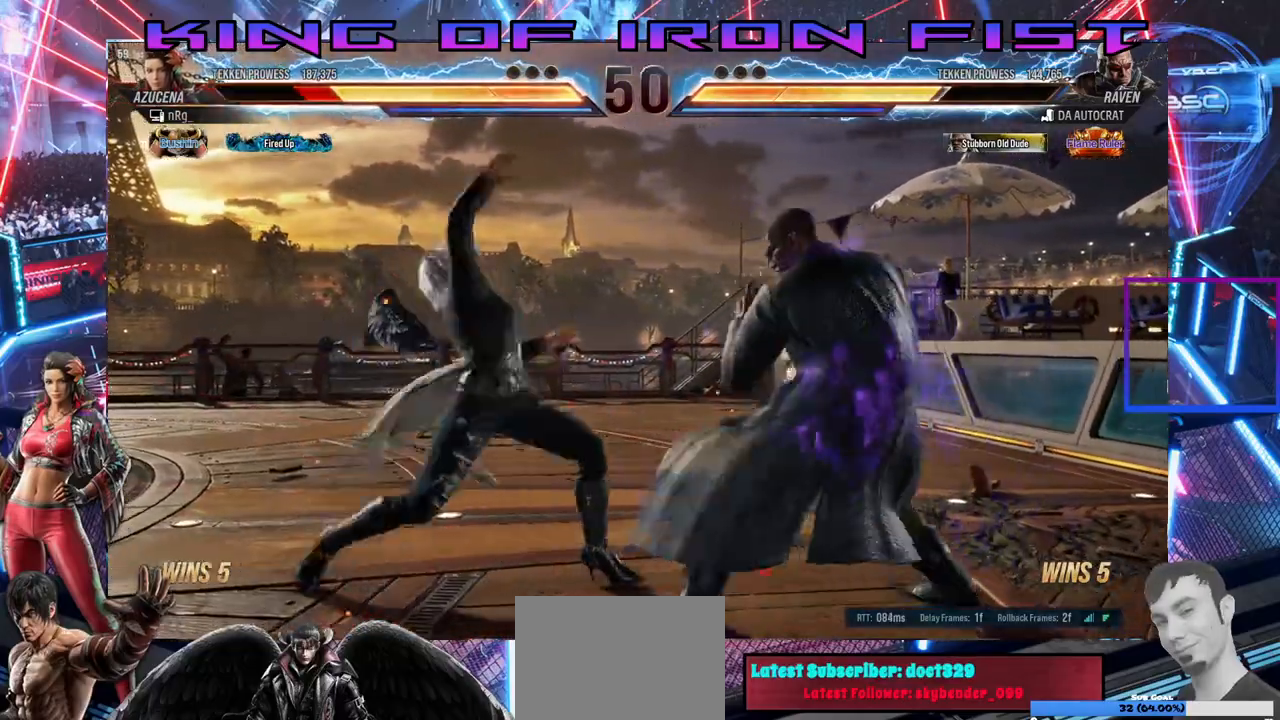
{"dt_ms": 500, "buttons": ["CROSS"], "right_stick": "center", "events": [[83, "DPAD_LEFT", "down"], [133, "SQUARE", "up"], [300, "DPAD_LEFT", "up"], [500, "CROSS", "down"]]}
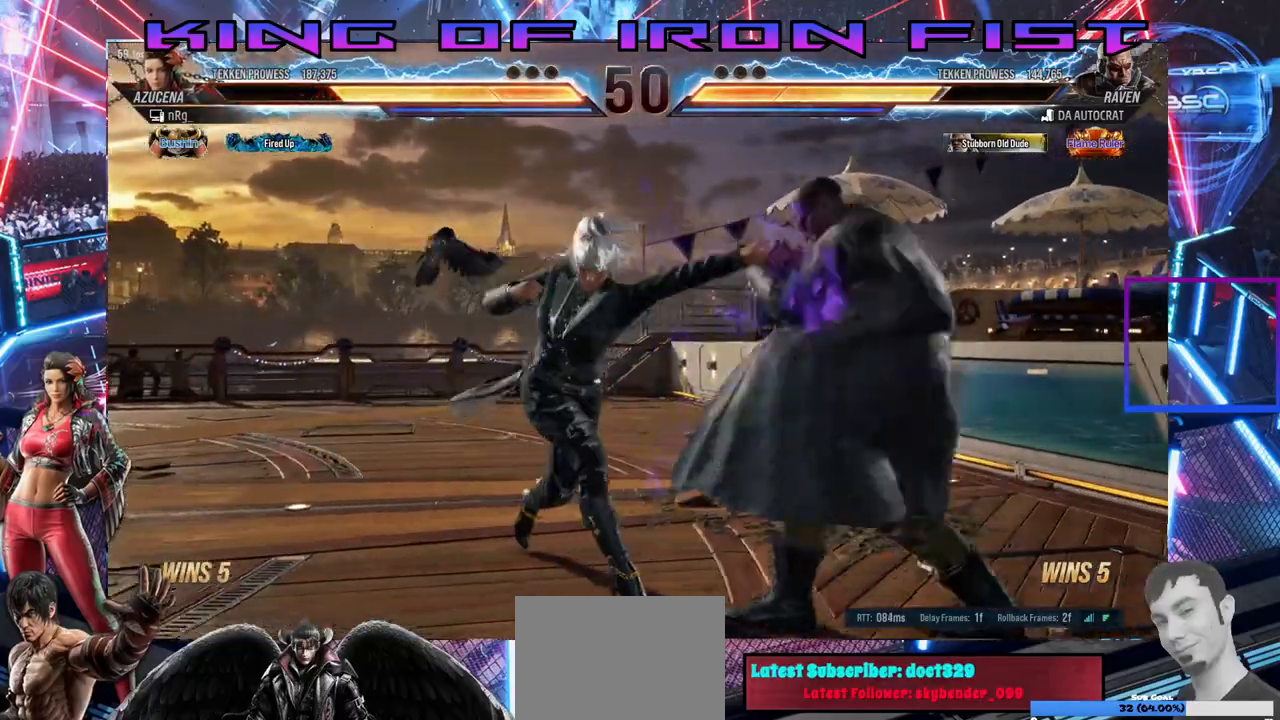
{"dt_ms": 500, "buttons": [], "right_stick": "center", "events": [[100, "CROSS", "up"], [183, "CROSS", "down"], [267, "CROSS", "up"], [317, "CROSS", "down"], [433, "CROSS", "up"]]}
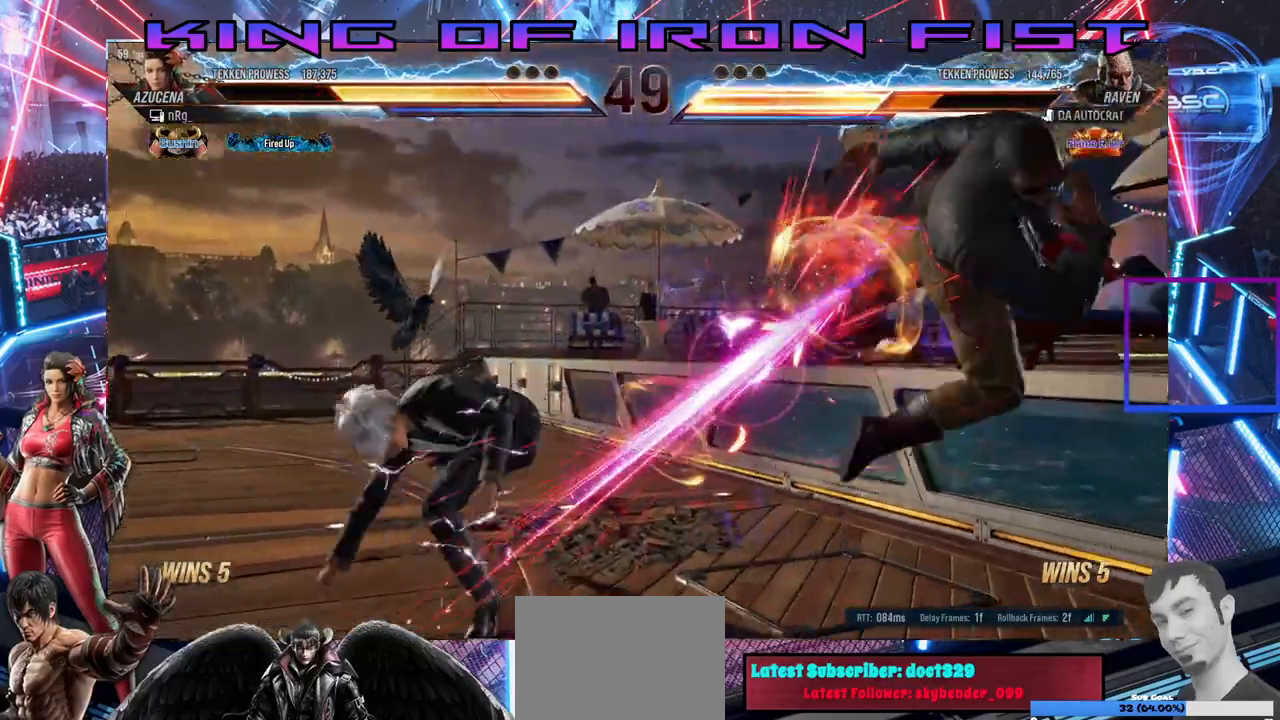
{"dt_ms": 500, "buttons": ["DPAD_DOWN"], "right_stick": "center", "events": [[317, "DPAD_DOWN", "down"], [383, "DPAD_DOWN", "up"], [500, "DPAD_DOWN", "down"]]}
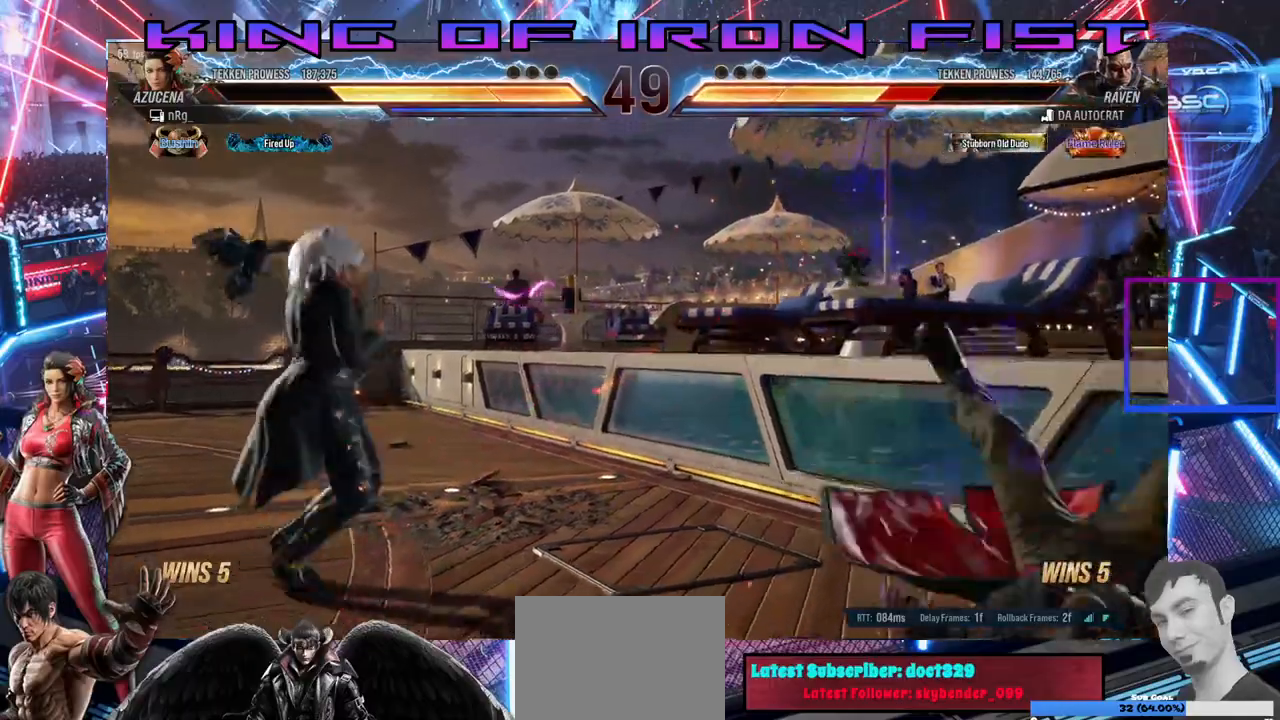
{"dt_ms": 500, "buttons": ["CROSS", "DPAD_DOWN", "DPAD_LEFT"], "right_stick": "center", "events": [[33, "DPAD_DOWN", "up"], [117, "DPAD_RIGHT", "down"], [200, "DPAD_RIGHT", "up"], [250, "DPAD_RIGHT", "down"], [433, "DPAD_RIGHT", "up"], [467, "DPAD_DOWN", "down"], [467, "DPAD_LEFT", "down"], [500, "CROSS", "down"]]}
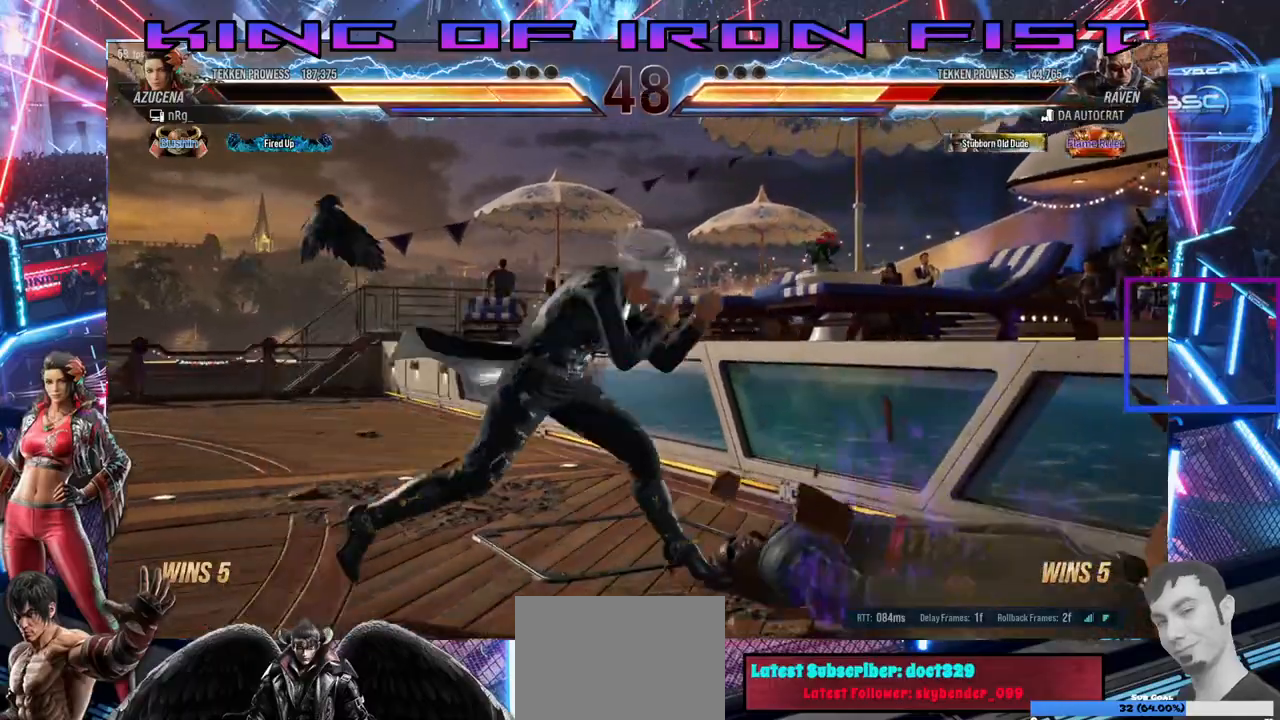
{"dt_ms": 1000, "buttons": ["CIRCLE", "DPAD_DOWN"], "right_stick": "center"}
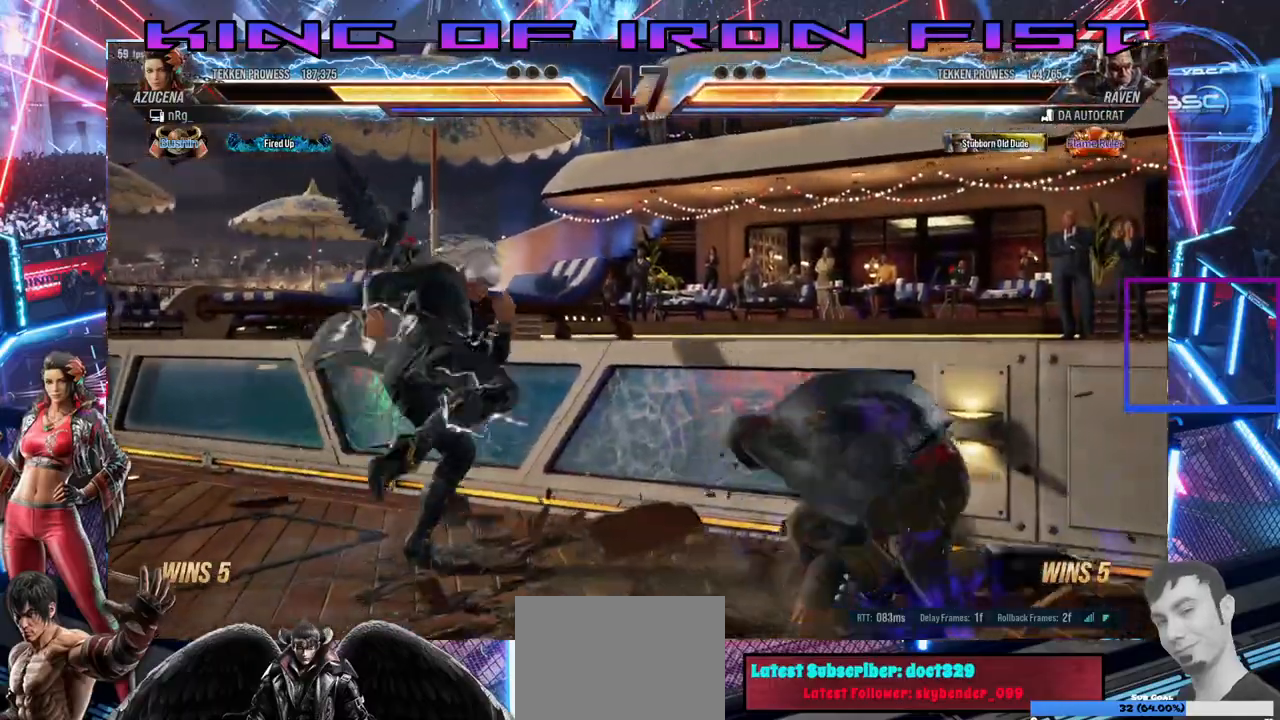
{"dt_ms": 500, "buttons": ["CROSS", "DPAD_DOWN", "DPAD_RIGHT"], "right_stick": "center", "events": [[83, "CIRCLE", "up"], [350, "DPAD_RIGHT", "down"], [450, "CROSS", "down"]]}
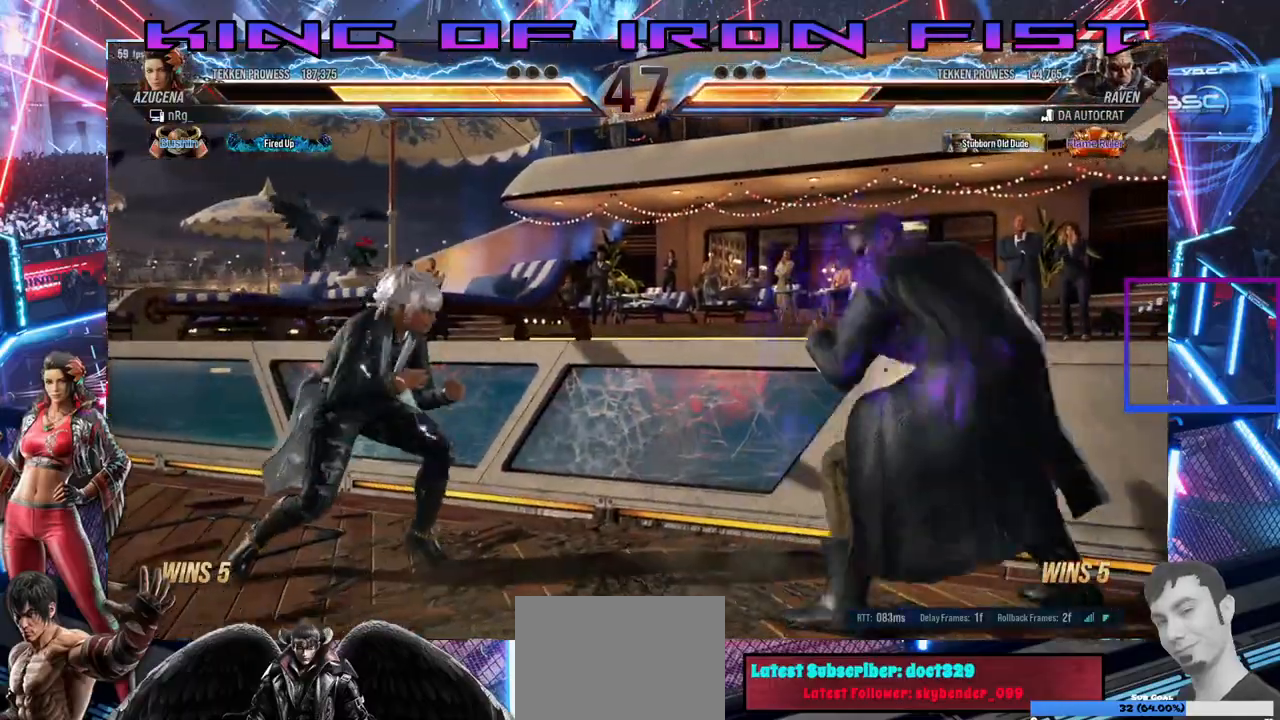
{"dt_ms": 500, "buttons": ["CROSS", "DPAD_DOWN", "DPAD_RIGHT"], "right_stick": "center", "events": []}
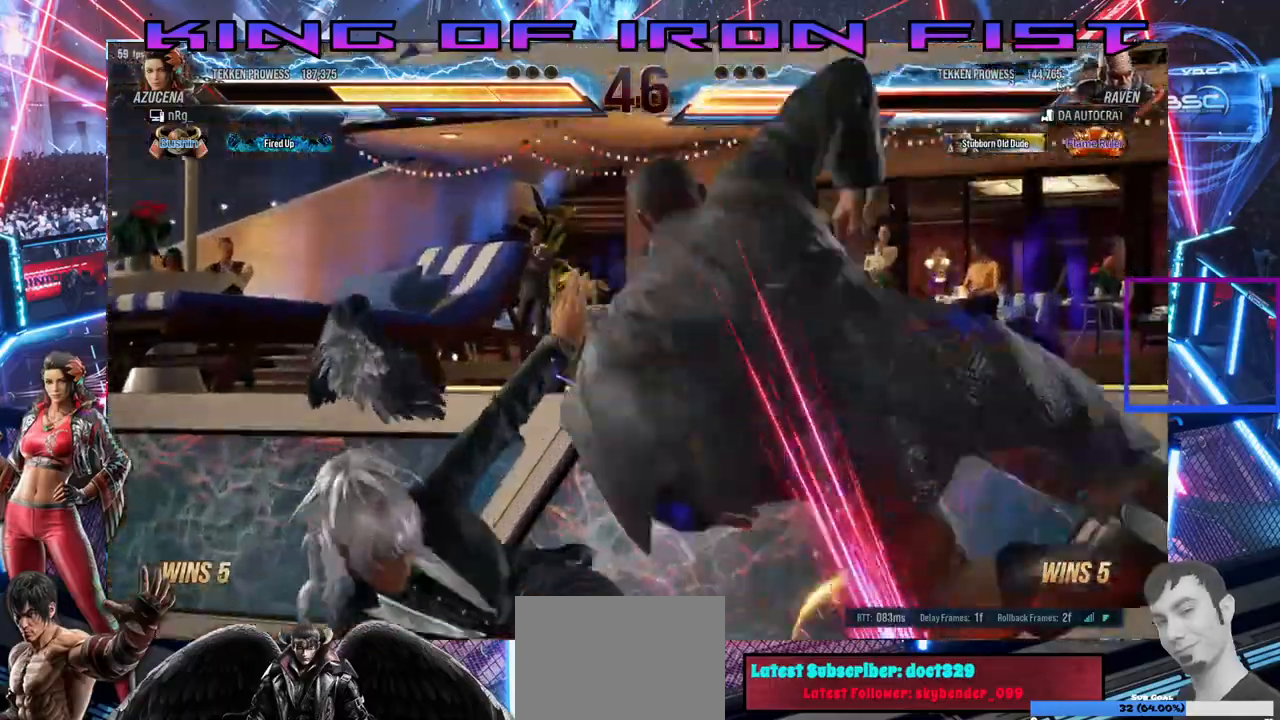
{"dt_ms": 500, "buttons": ["SQUARE", "DPAD_DOWN"], "right_stick": "center"}